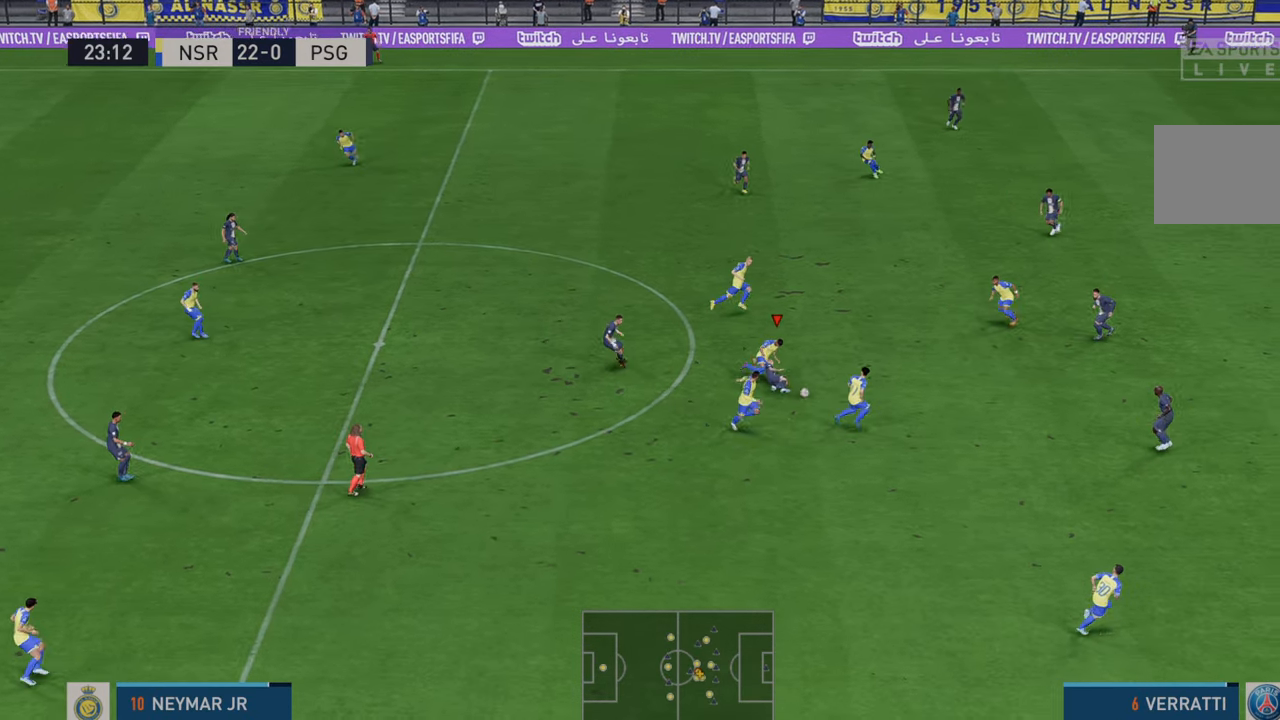
Gameplay with a controller (Xbox layout); each line is a JSON object with the inputs held at the frame after it. "events" lists button and stick changes between this image and that frame as [ms after this image, input, new state], when the widget could be followed in between. Not read: L3 R3.
{"buttons": ["R2"], "left_stick": "down-right", "right_stick": "center", "events": [[317, "left_stick", "down-right"]]}
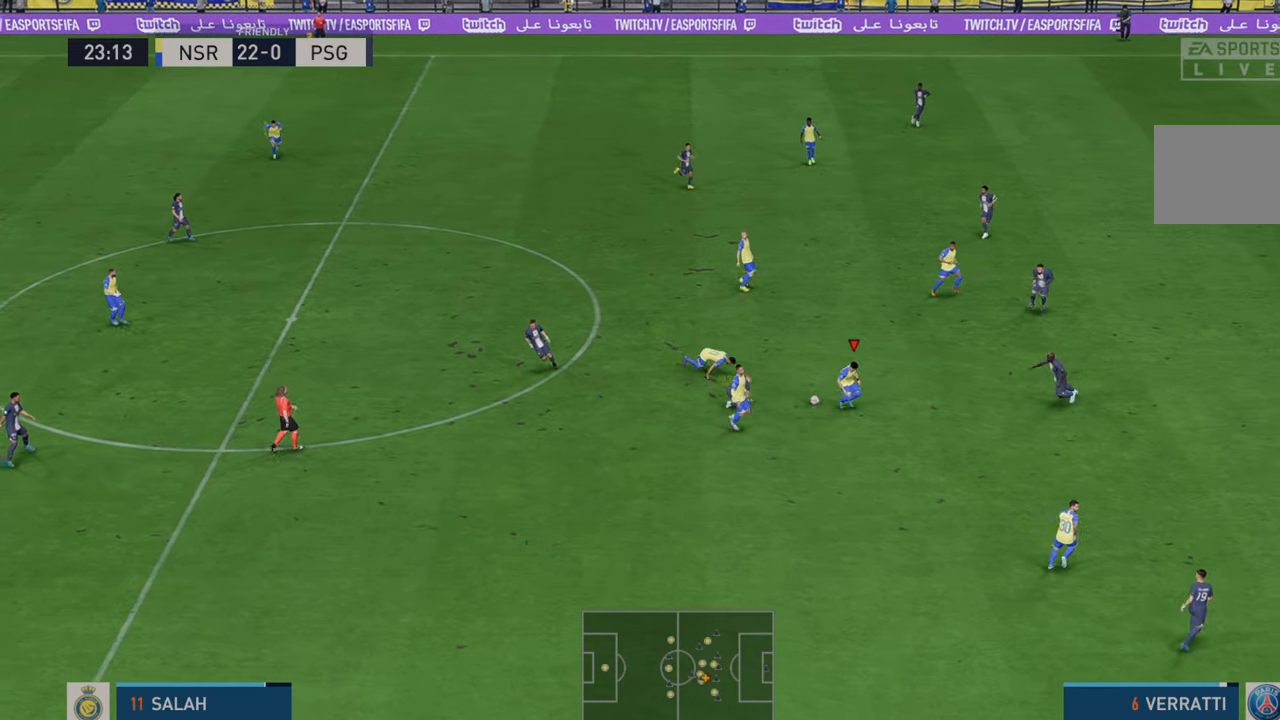
{"buttons": ["R2"], "left_stick": "right", "right_stick": "center", "events": [[283, "A", "down"], [350, "L1", "down"], [383, "A", "up"], [417, "L1", "up"], [417, "left_stick", "right"]]}
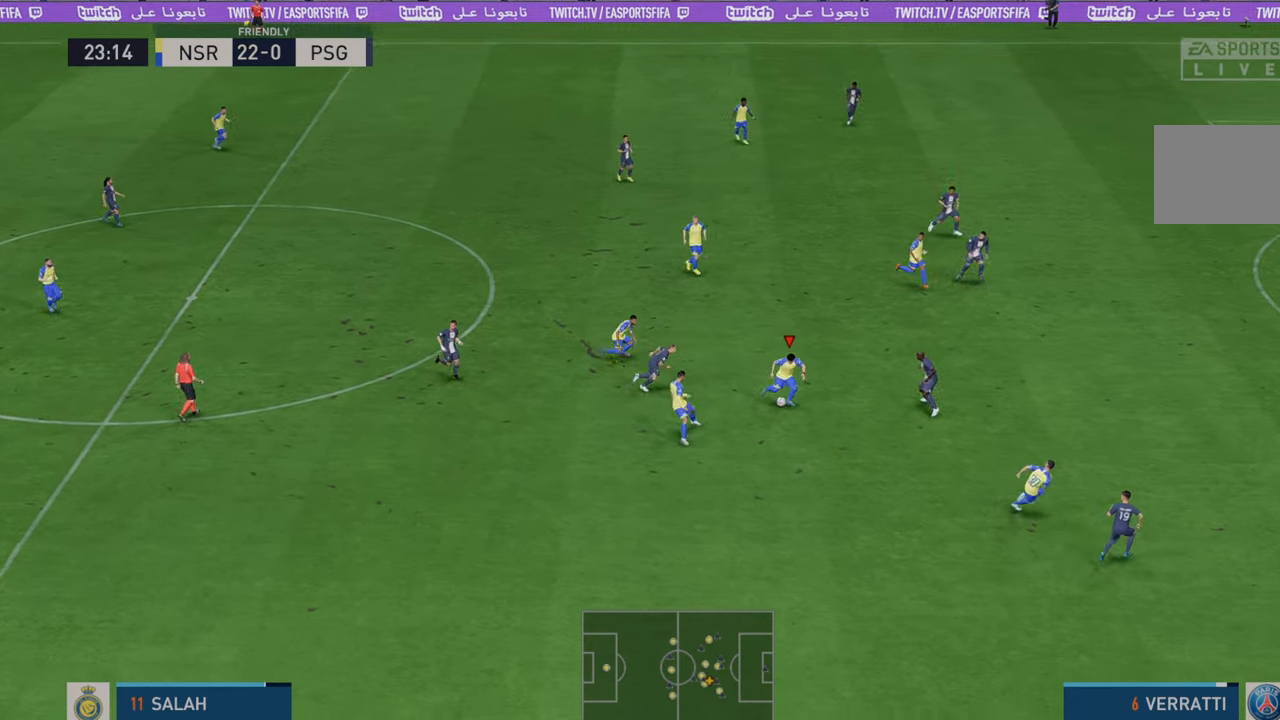
{"buttons": ["R2"], "left_stick": "right", "right_stick": "center", "events": [[83, "left_stick", "down-right"], [350, "left_stick", "right"]]}
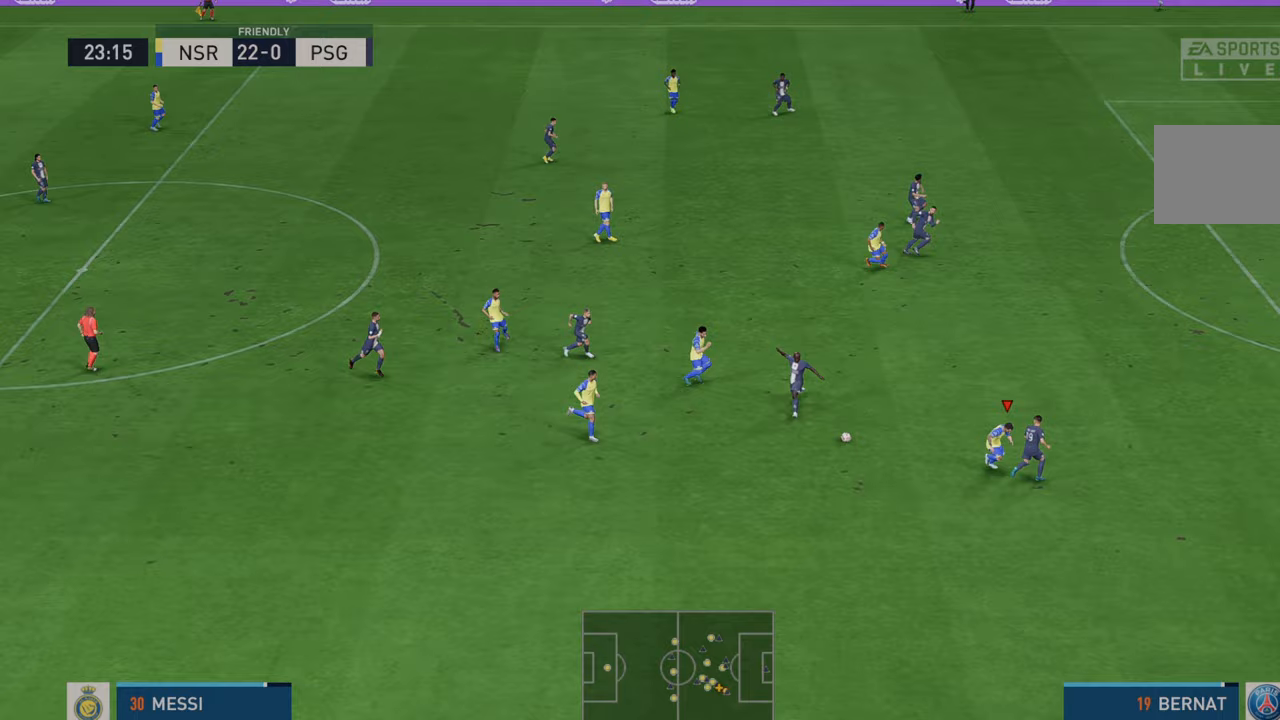
{"buttons": ["R2"], "left_stick": "right", "right_stick": "center", "events": [[283, "left_stick", "down-right"], [500, "left_stick", "right"]]}
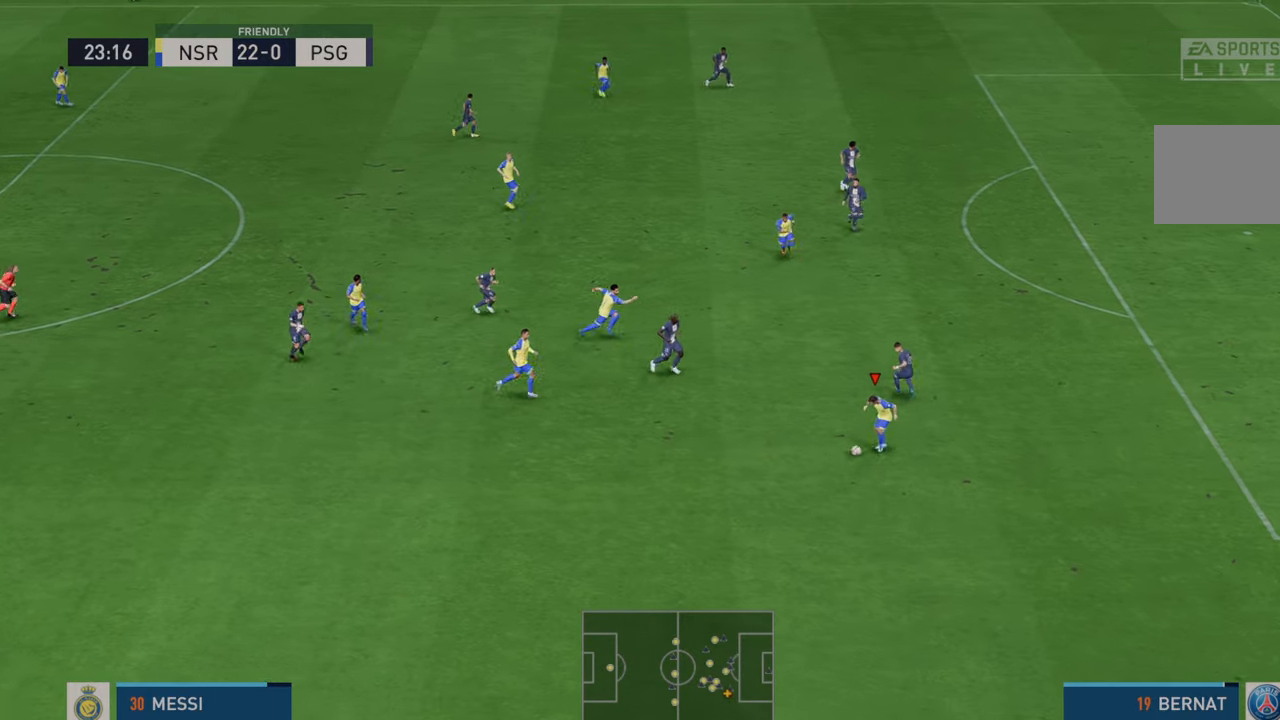
{"buttons": ["R2"], "left_stick": "right", "right_stick": "center", "events": []}
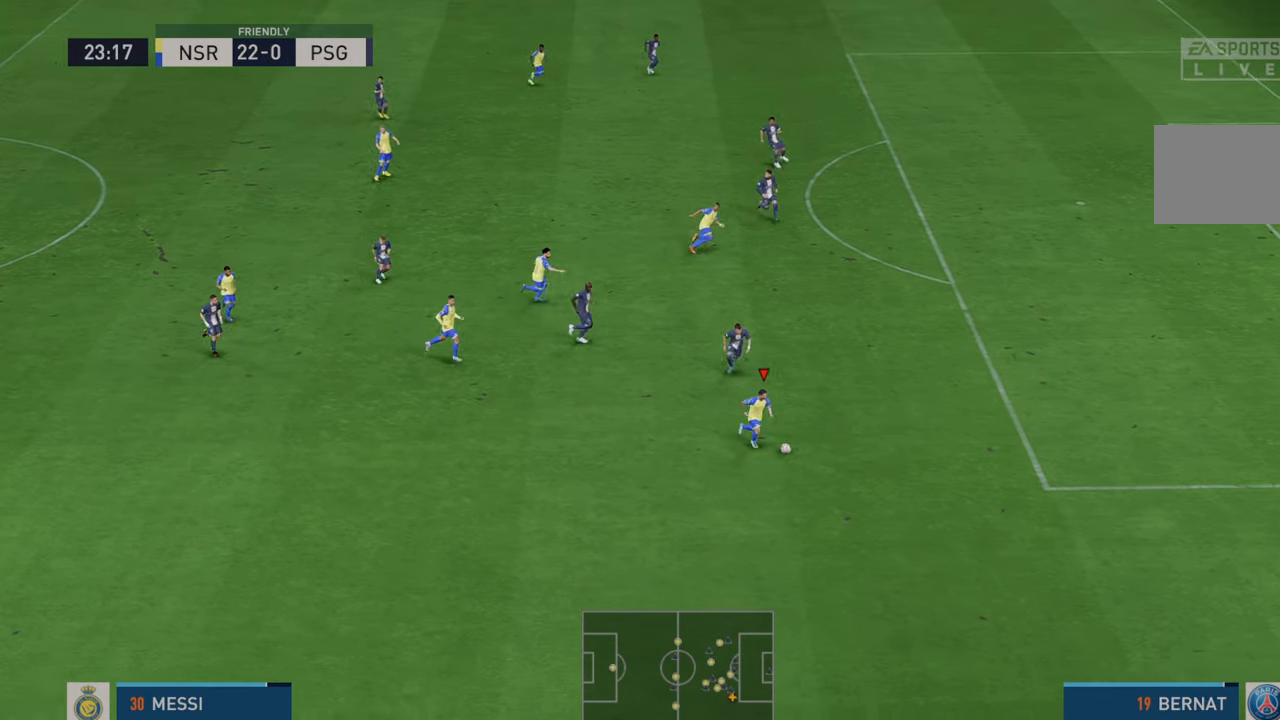
{"buttons": ["R2"], "left_stick": "up-right", "right_stick": "center", "events": [[267, "A", "down"], [300, "left_stick", "up-right"], [333, "A", "up"]]}
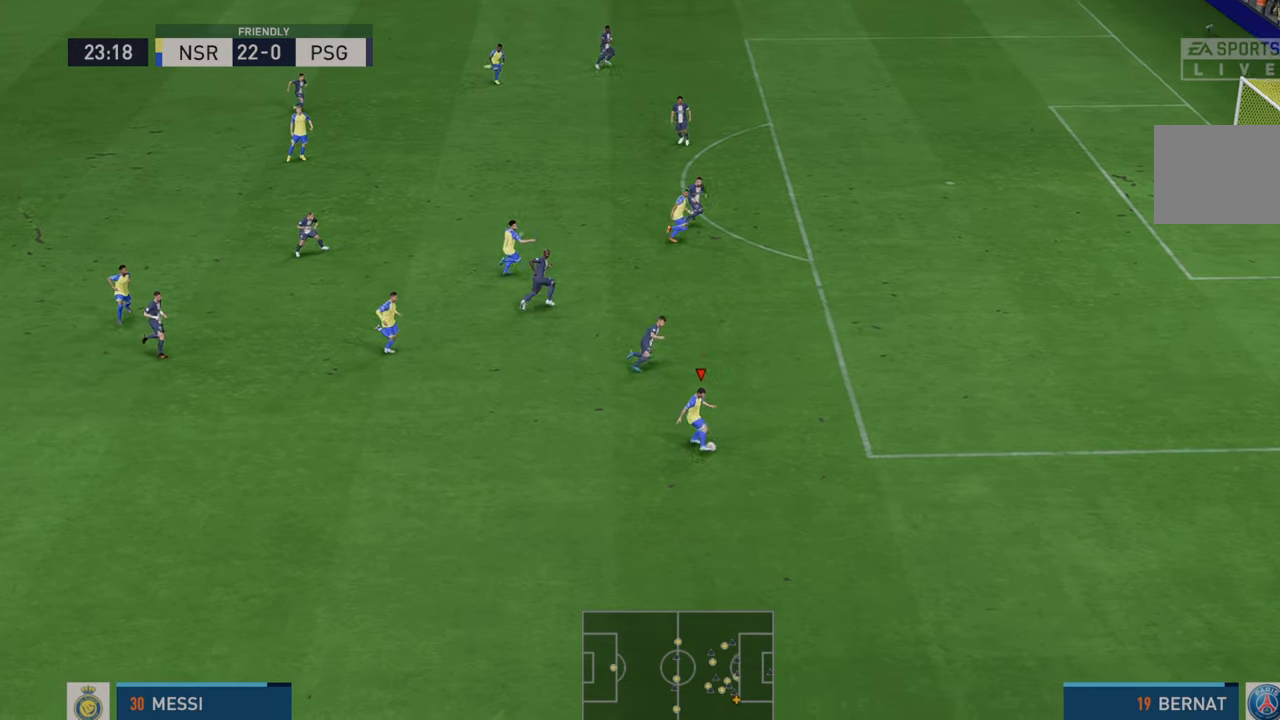
{"buttons": ["R2"], "left_stick": "down-right", "right_stick": "center", "events": [[267, "R2", "up"], [283, "left_stick", "right"], [383, "R2", "down"], [417, "left_stick", "down-right"]]}
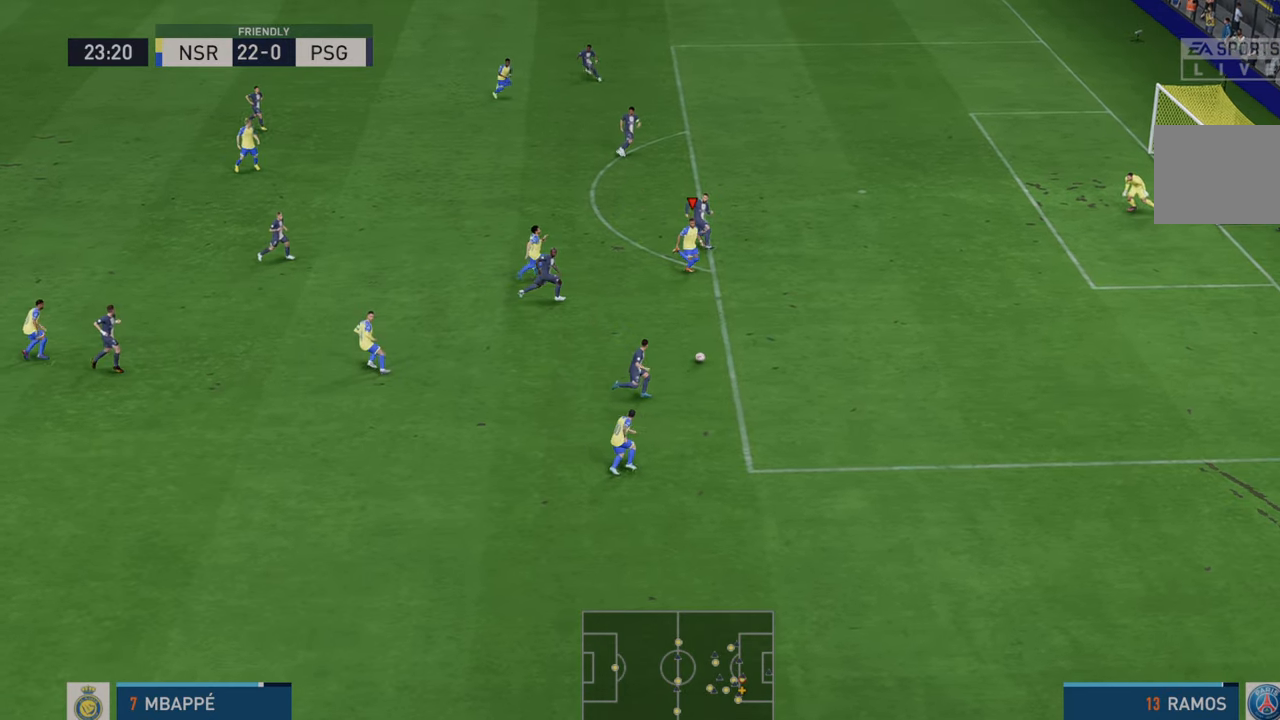
{"buttons": ["R2"], "left_stick": "right", "right_stick": "center", "events": [[83, "left_stick", "right"]]}
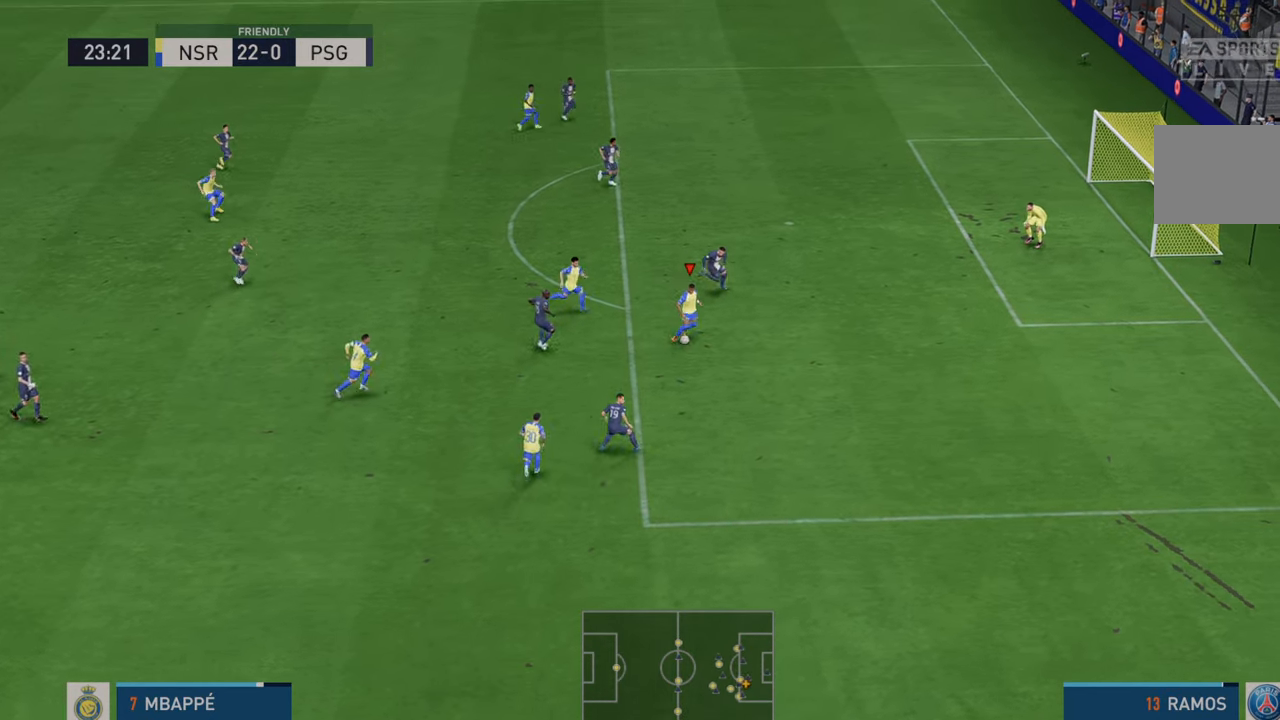
{"buttons": ["R2"], "left_stick": "up-right", "right_stick": "center", "events": [[450, "left_stick", "up-right"]]}
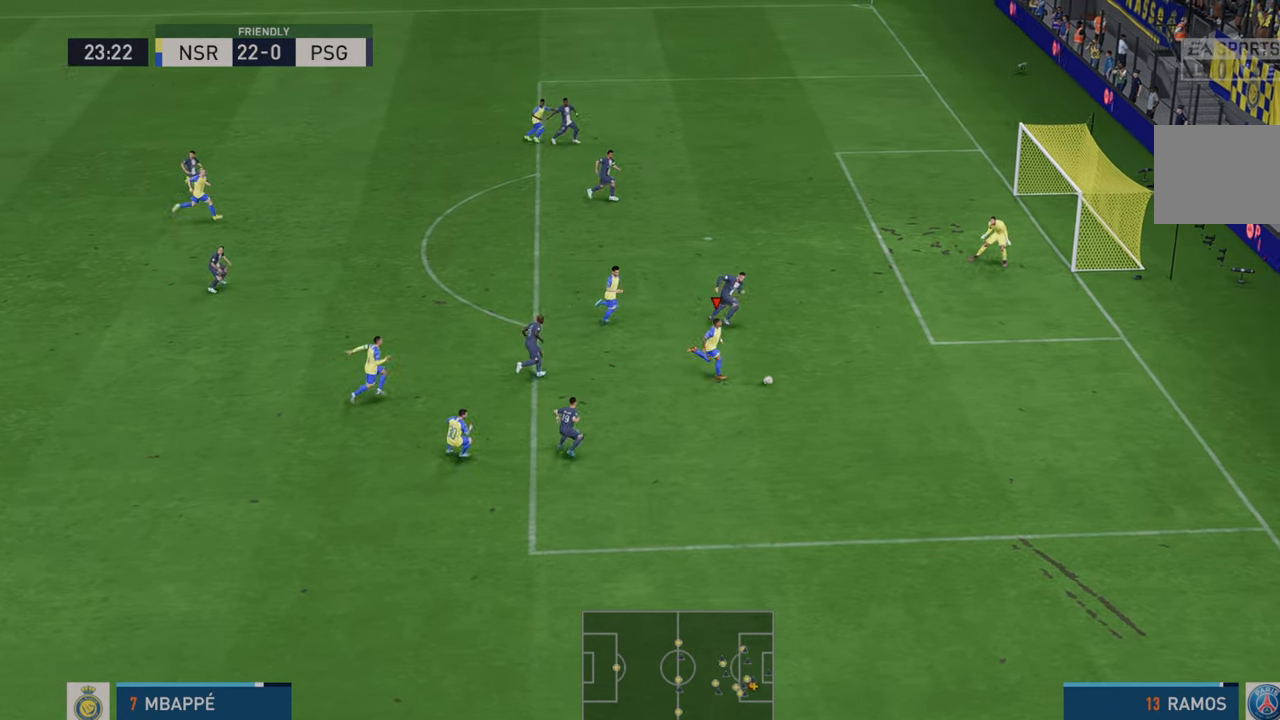
{"buttons": [], "left_stick": "up-left", "right_stick": "center", "events": [[83, "left_stick", "up"], [167, "R2", "up"], [217, "A", "down"], [217, "left_stick", "up-left"], [333, "A", "up"]]}
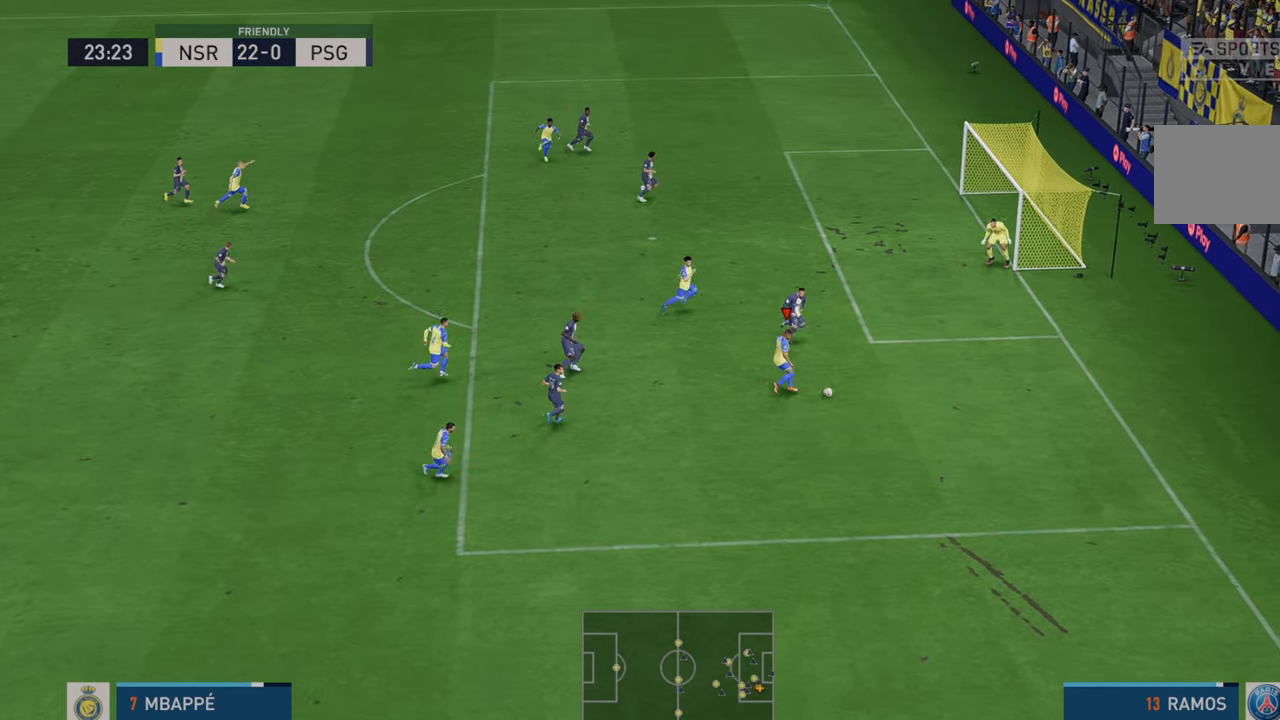
{"buttons": [], "left_stick": "up-left", "right_stick": "center", "events": []}
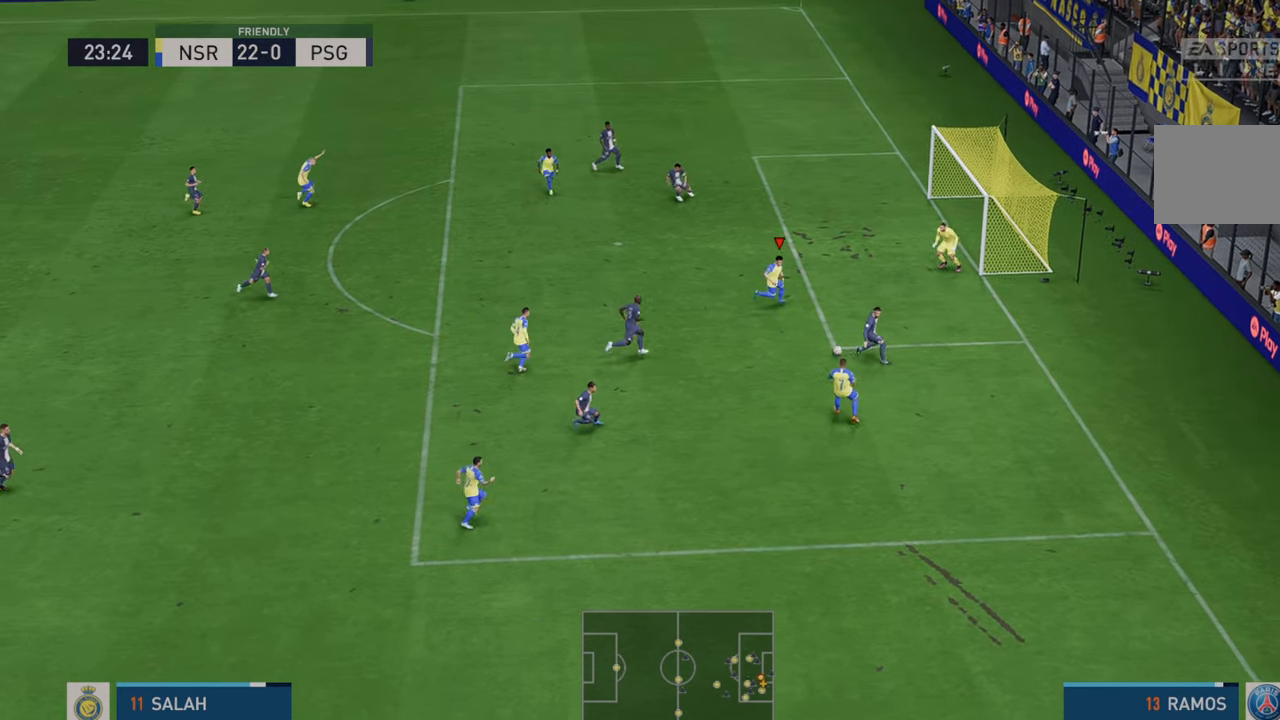
{"buttons": [], "left_stick": "up", "right_stick": "center", "events": [[150, "B", "down"], [233, "left_stick", "up"], [267, "B", "up"]]}
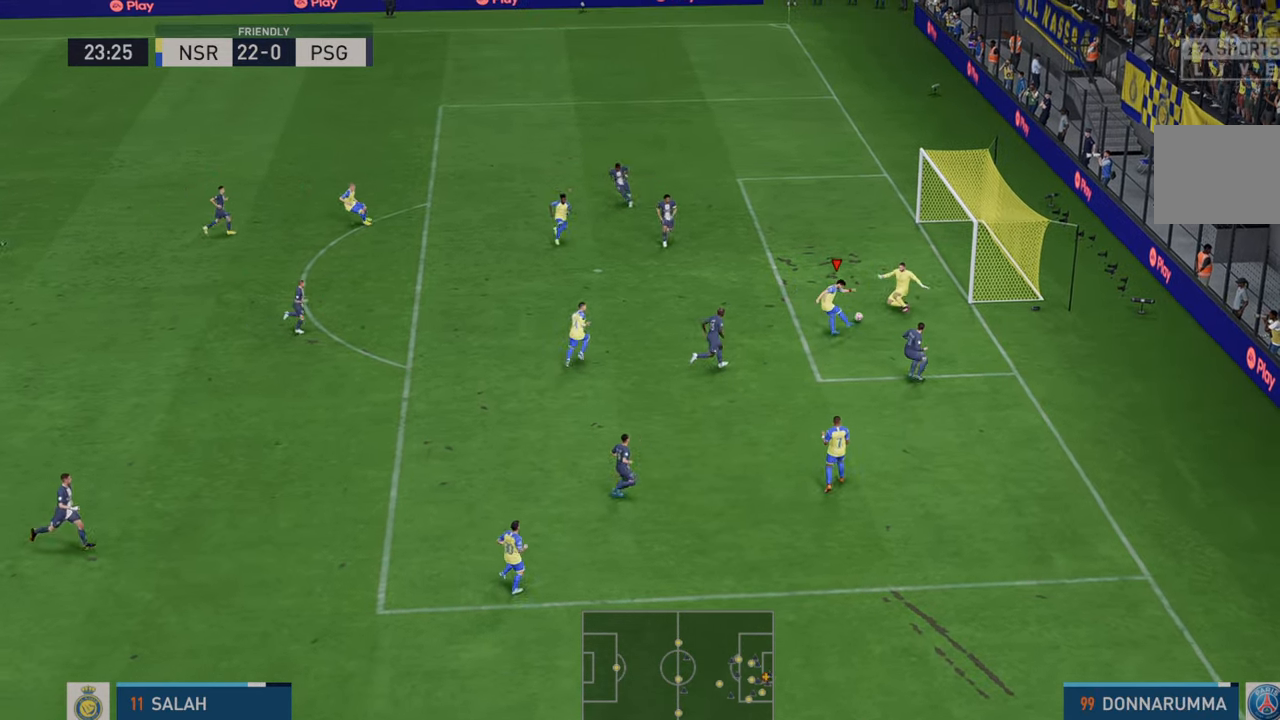
{"buttons": [], "left_stick": "down-left", "right_stick": "center", "events": [[117, "left_stick", "up-left"], [217, "left_stick", "left"], [383, "left_stick", "down-left"]]}
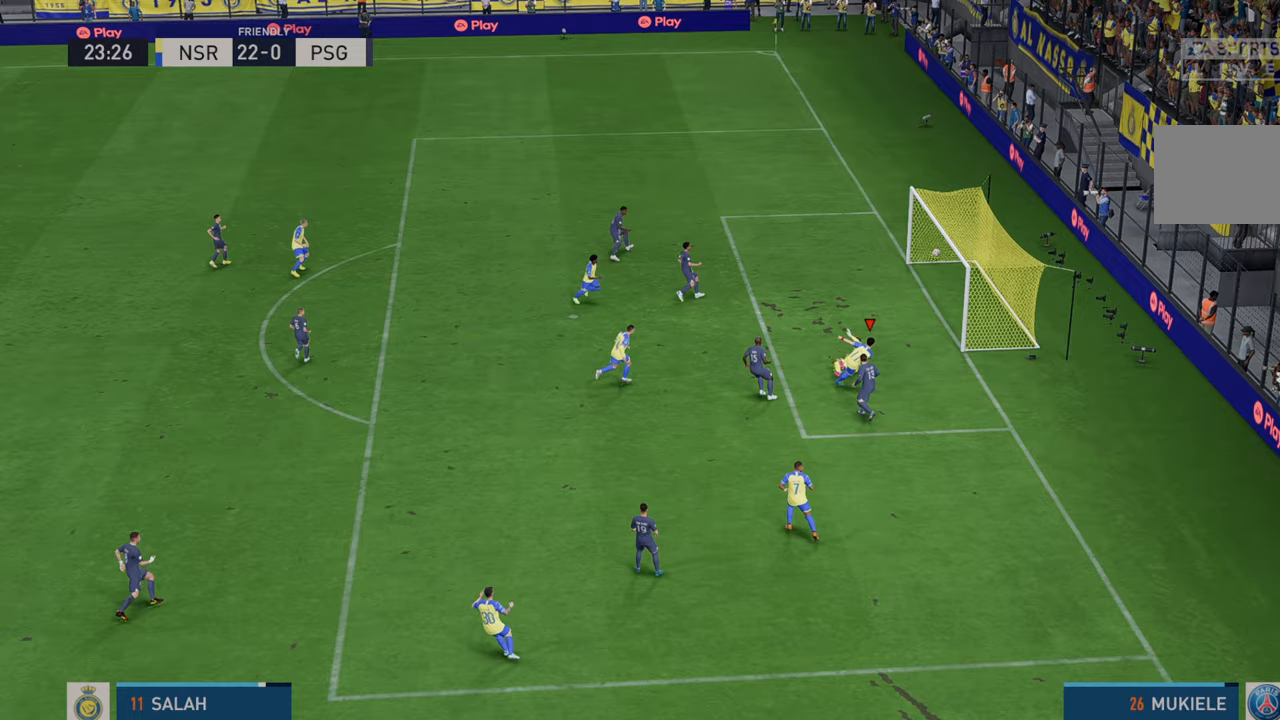
{"buttons": [], "left_stick": "down", "right_stick": "center", "events": [[83, "left_stick", "down"]]}
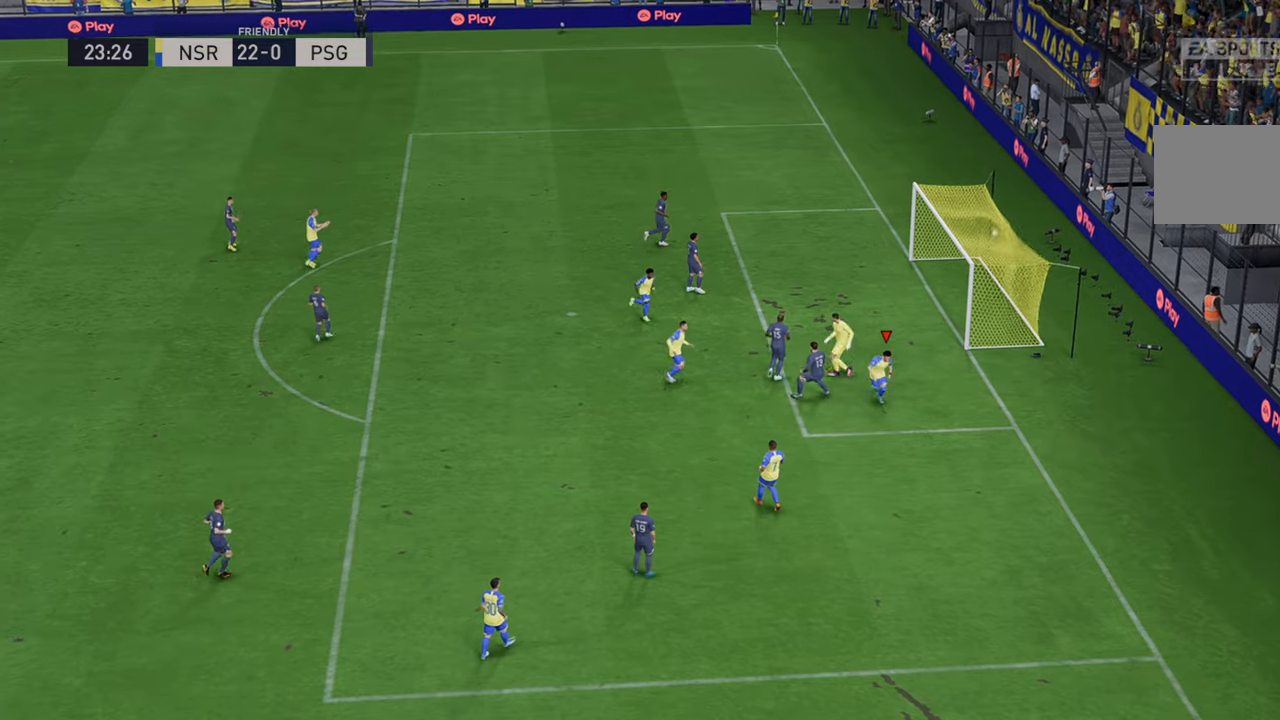
{"buttons": ["A"], "left_stick": "down-right", "right_stick": "center", "events": [[150, "left_stick", "down-right"], [400, "A", "down"]]}
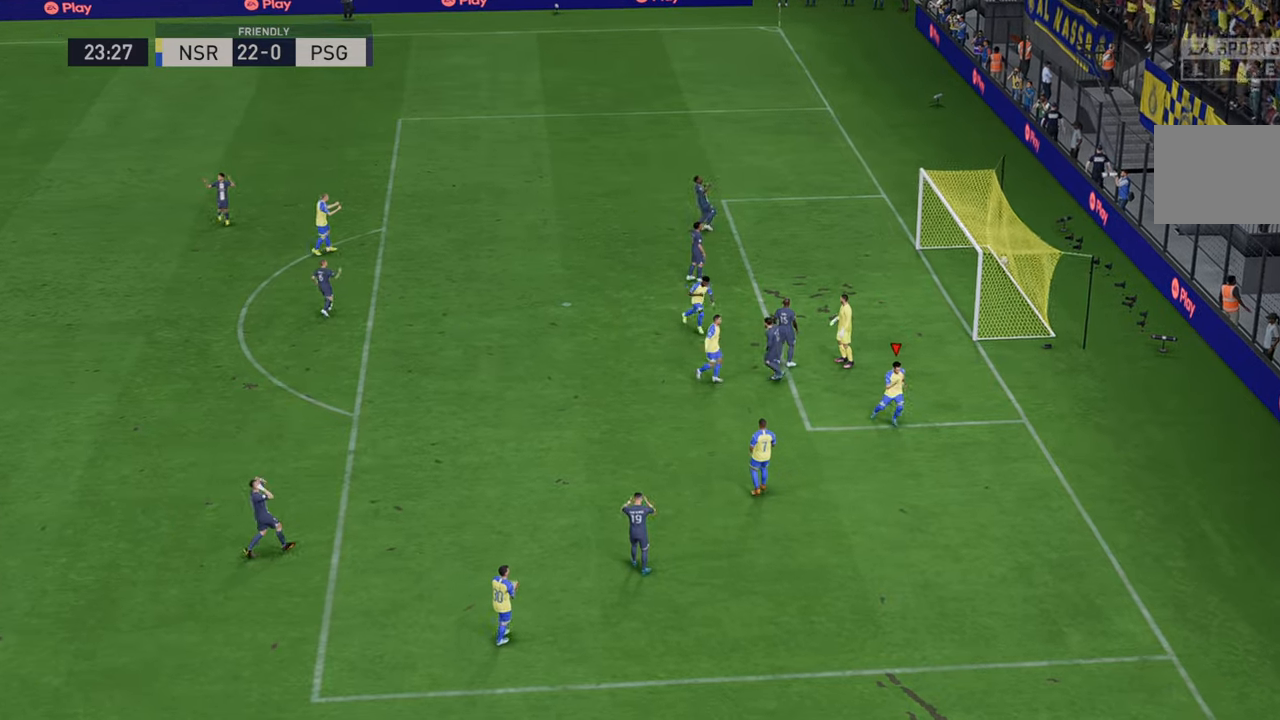
{"buttons": [], "left_stick": "center", "right_stick": "center", "events": [[17, "left_stick", "center"], [50, "A", "up"]]}
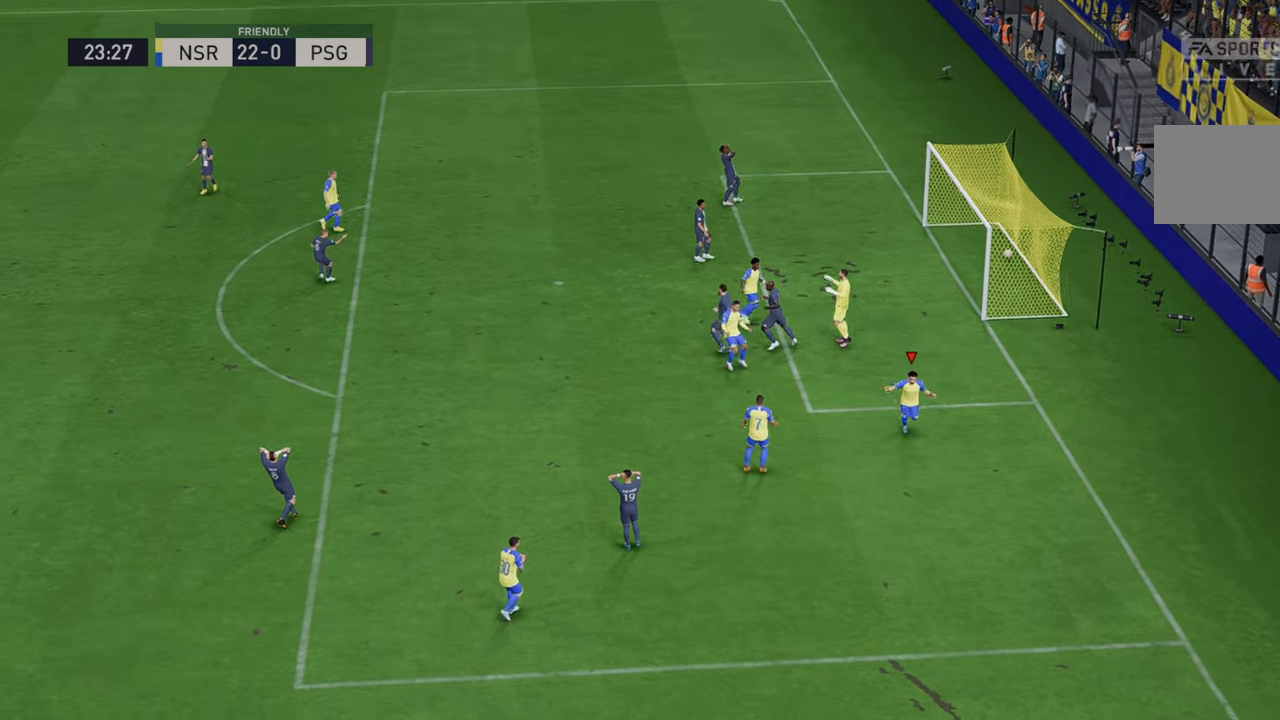
{"buttons": [], "left_stick": "center", "right_stick": "center", "events": []}